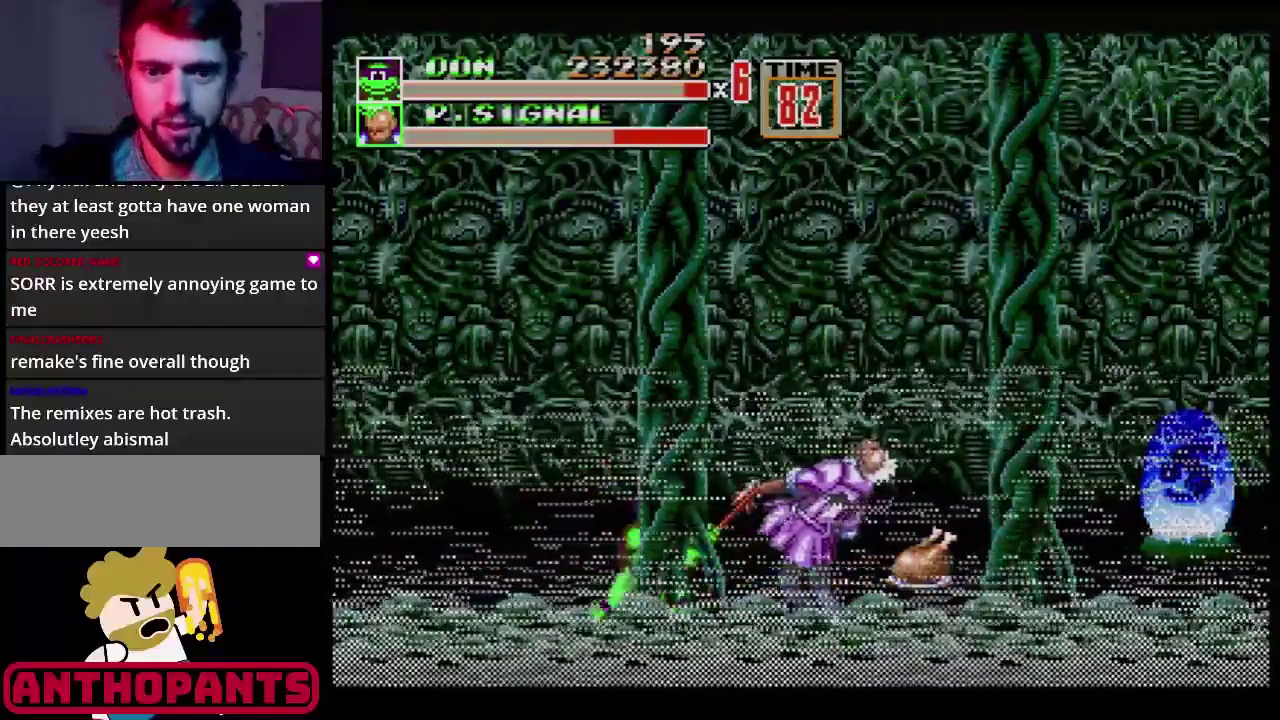
Gameplay with a controller (Xbox layout); each line is a JSON object with the inputs held at the frame after it. "events" lists button and stick changes between this image and that frame as [ms after this image, input, new state], when the widget could be followed in between. Not read: L1 L2 L3 R1 R2 R3.
{"buttons": [], "events": [[367, "B", "down"], [483, "B", "up"]]}
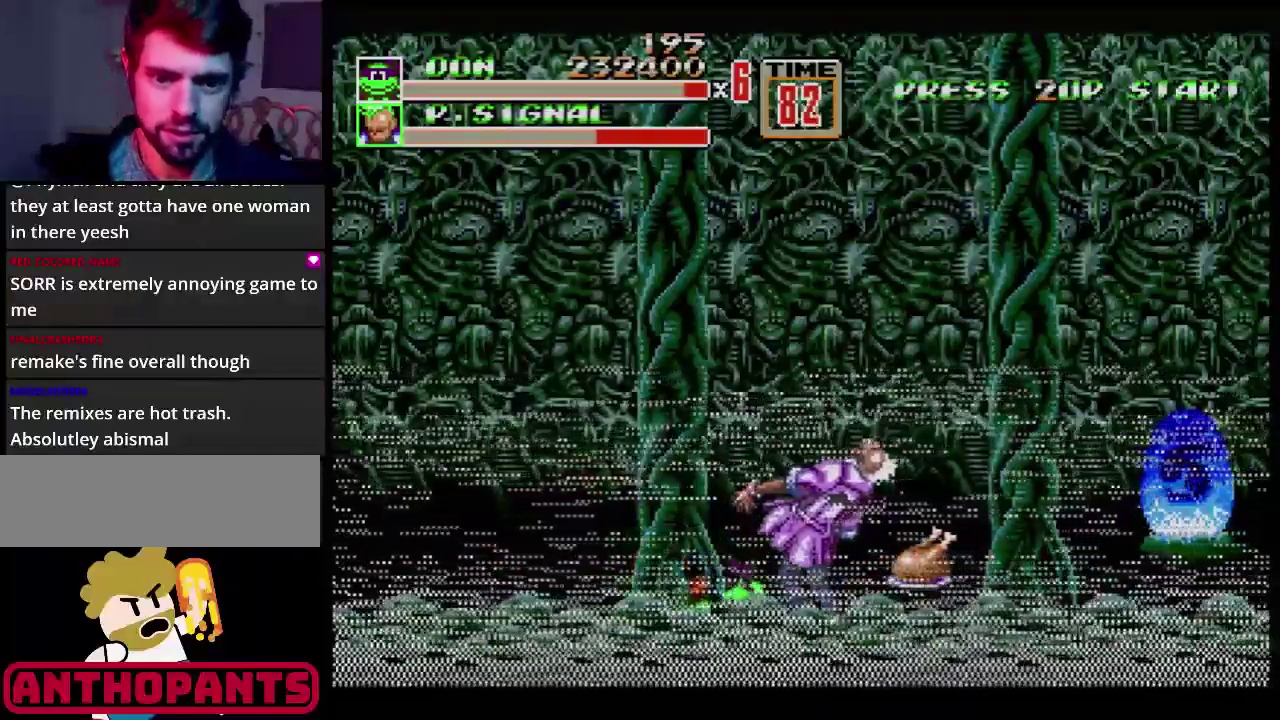
{"buttons": ["B"], "events": [[501, "B", "down"]]}
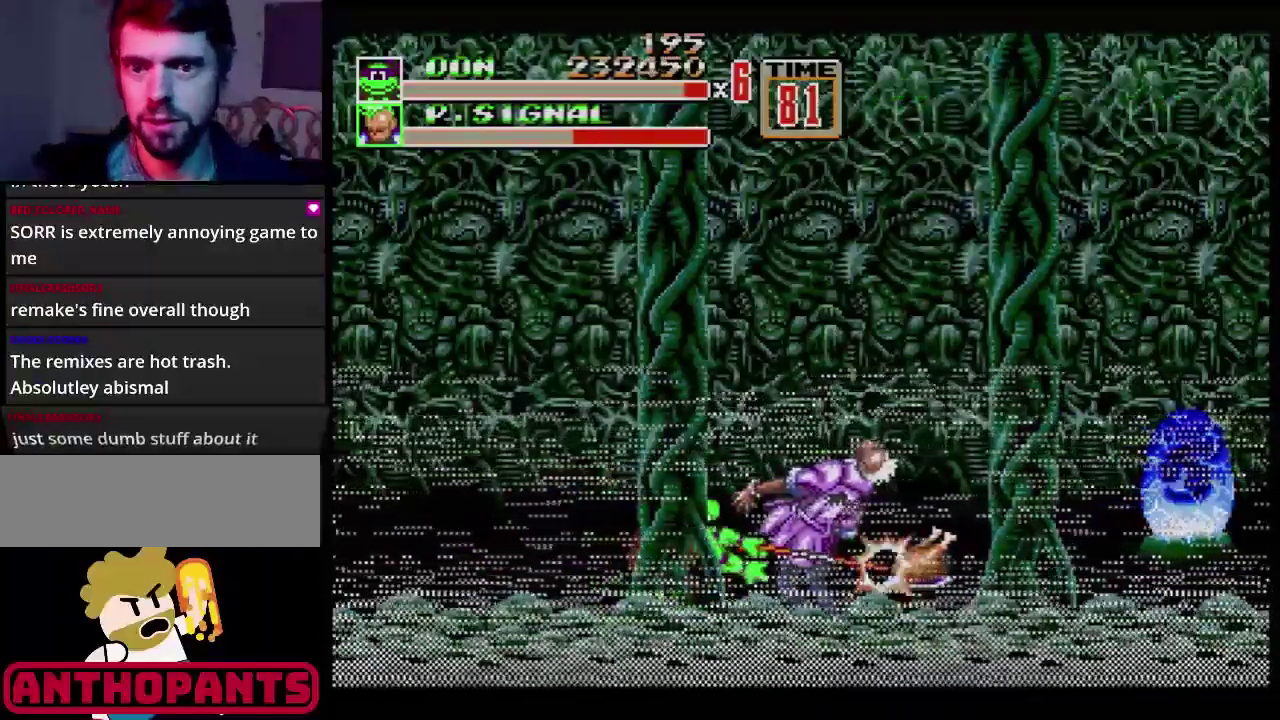
{"buttons": [], "events": [[50, "B", "up"], [150, "B", "down"], [200, "B", "up"], [250, "B", "down"], [300, "B", "up"]]}
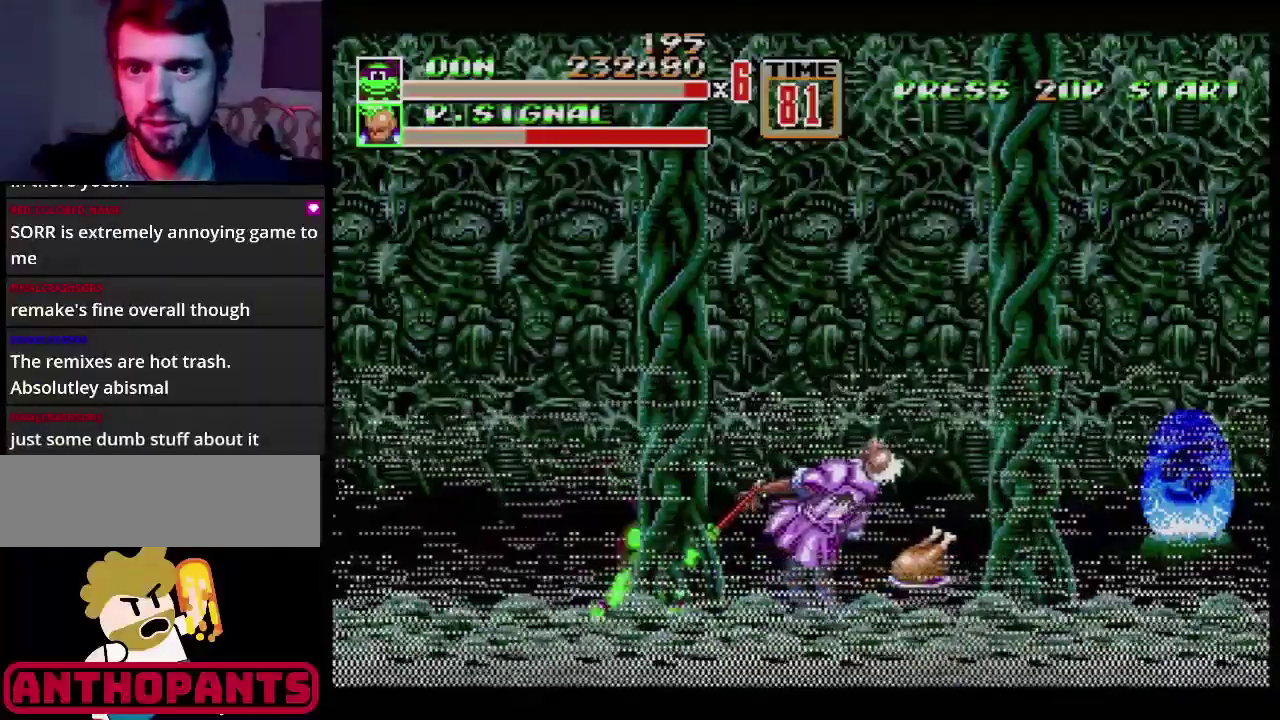
{"buttons": ["B"], "events": [[367, "B", "down"]]}
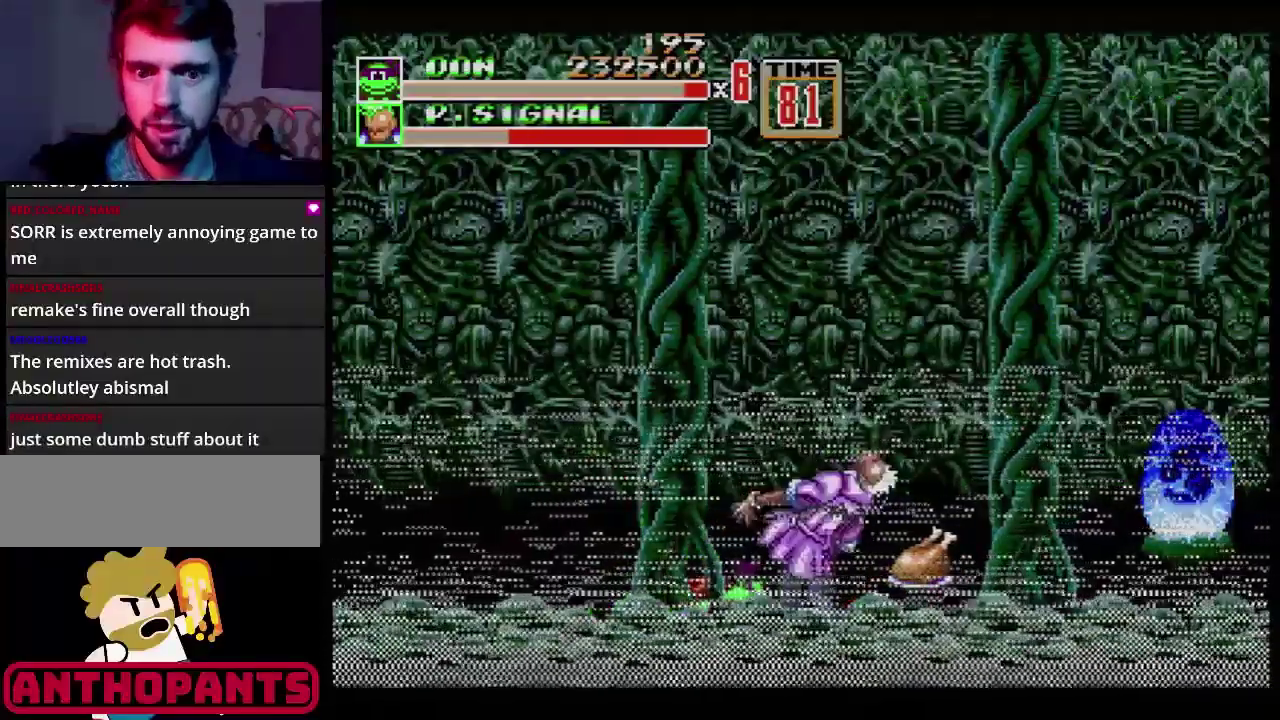
{"buttons": [], "events": [[50, "B", "up"], [183, "B", "down"], [250, "B", "up"], [350, "B", "down"], [450, "B", "up"]]}
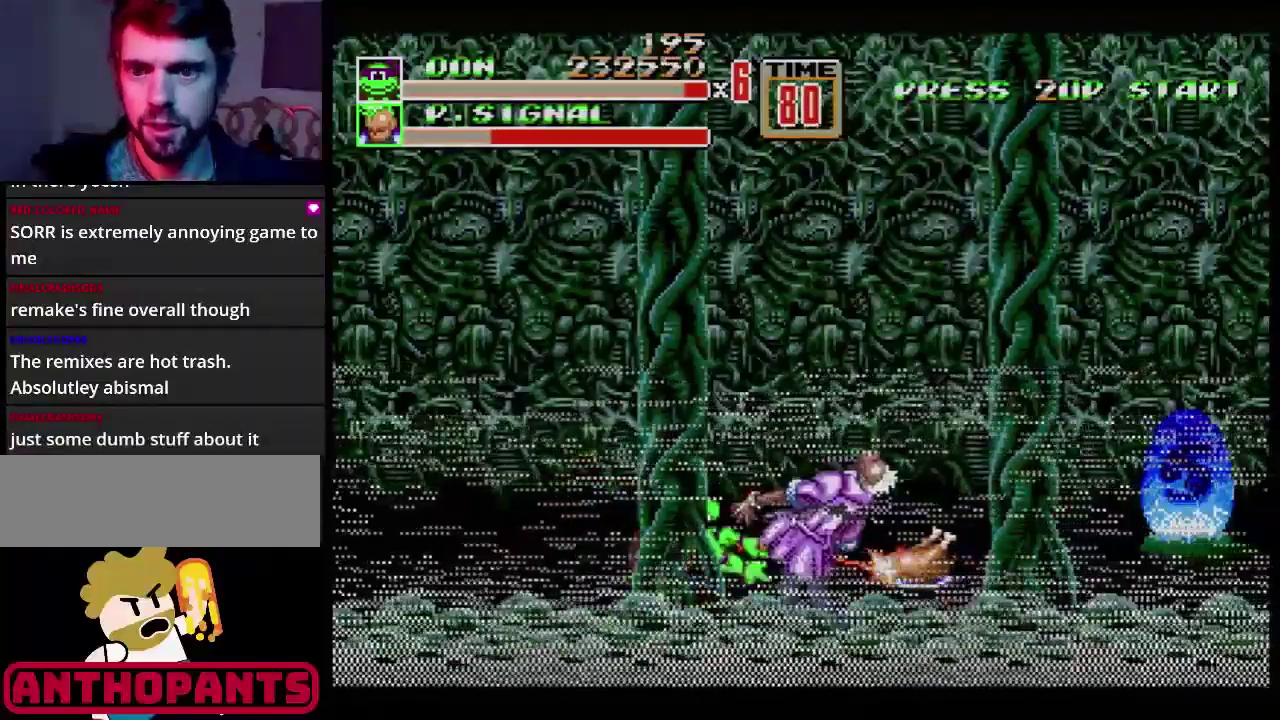
{"buttons": [], "events": [[267, "B", "down"], [467, "B", "up"]]}
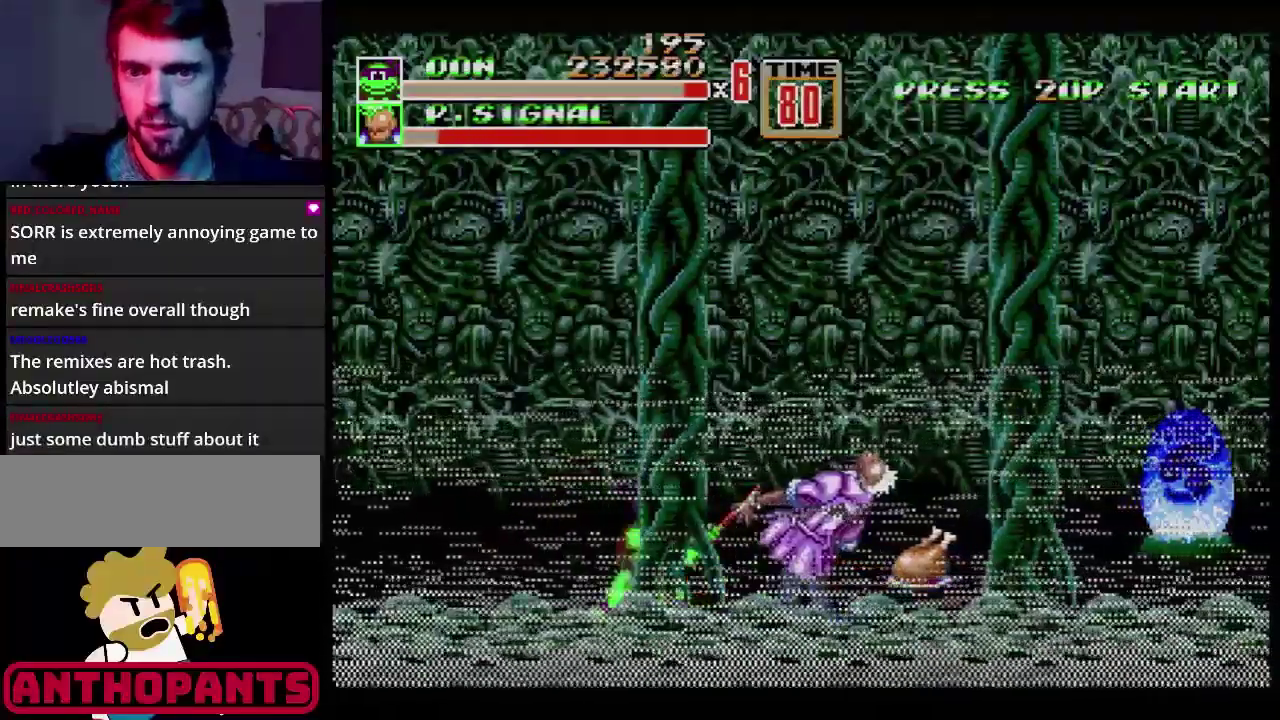
{"buttons": [], "events": [[33, "B", "down"], [100, "B", "up"], [150, "B", "down"], [383, "B", "up"]]}
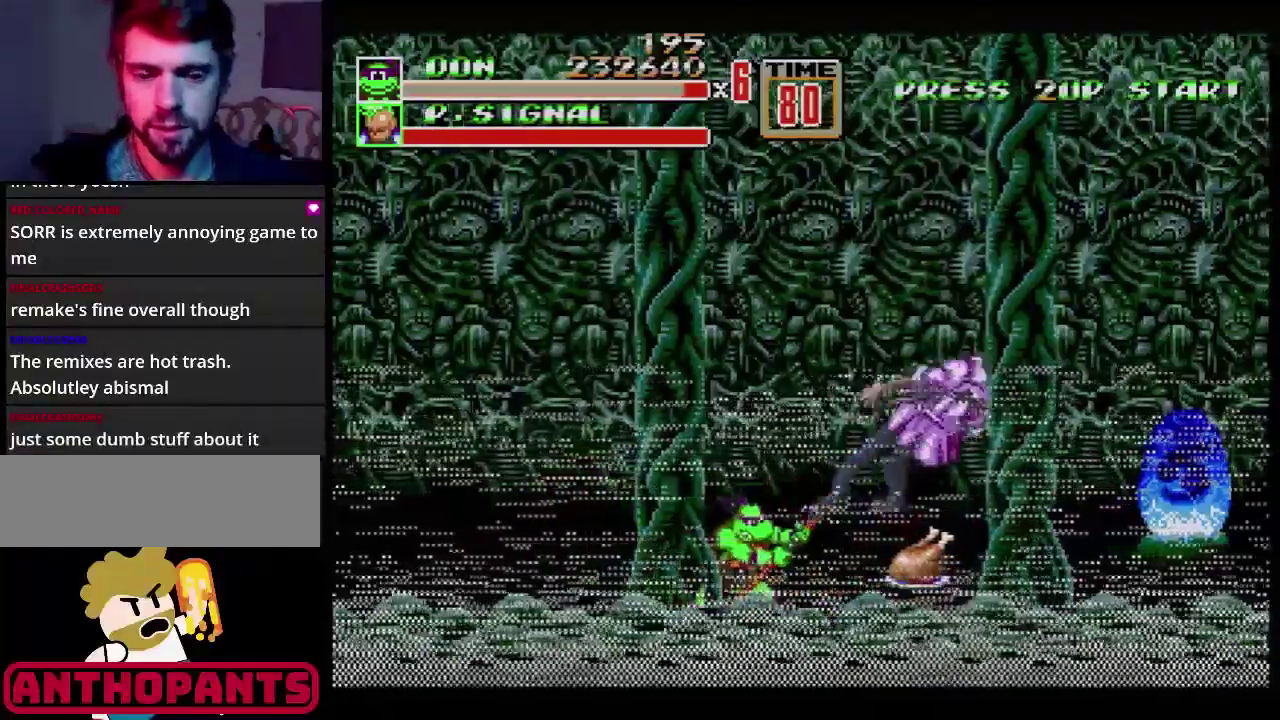
{"buttons": ["DPAD_UP", "DPAD_RIGHT"], "events": [[33, "DPAD_RIGHT", "down"], [83, "DPAD_RIGHT", "up"], [184, "DPAD_RIGHT", "down"], [284, "DPAD_UP", "down"]]}
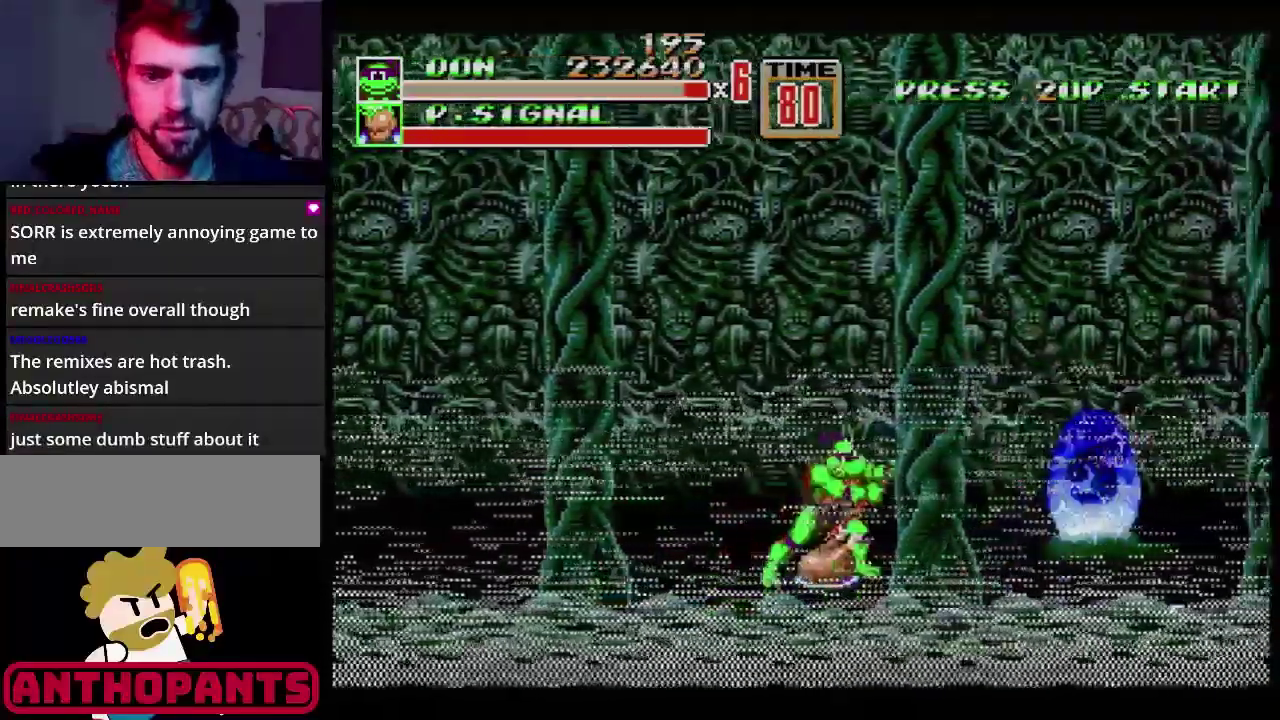
{"buttons": ["B"], "events": [[16, "DPAD_RIGHT", "up"], [66, "DPAD_UP", "up"], [100, "B", "down"], [200, "B", "up"], [317, "DPAD_RIGHT", "down"], [400, "DPAD_UP", "down"], [467, "DPAD_RIGHT", "up"], [467, "DPAD_UP", "up"], [500, "B", "down"]]}
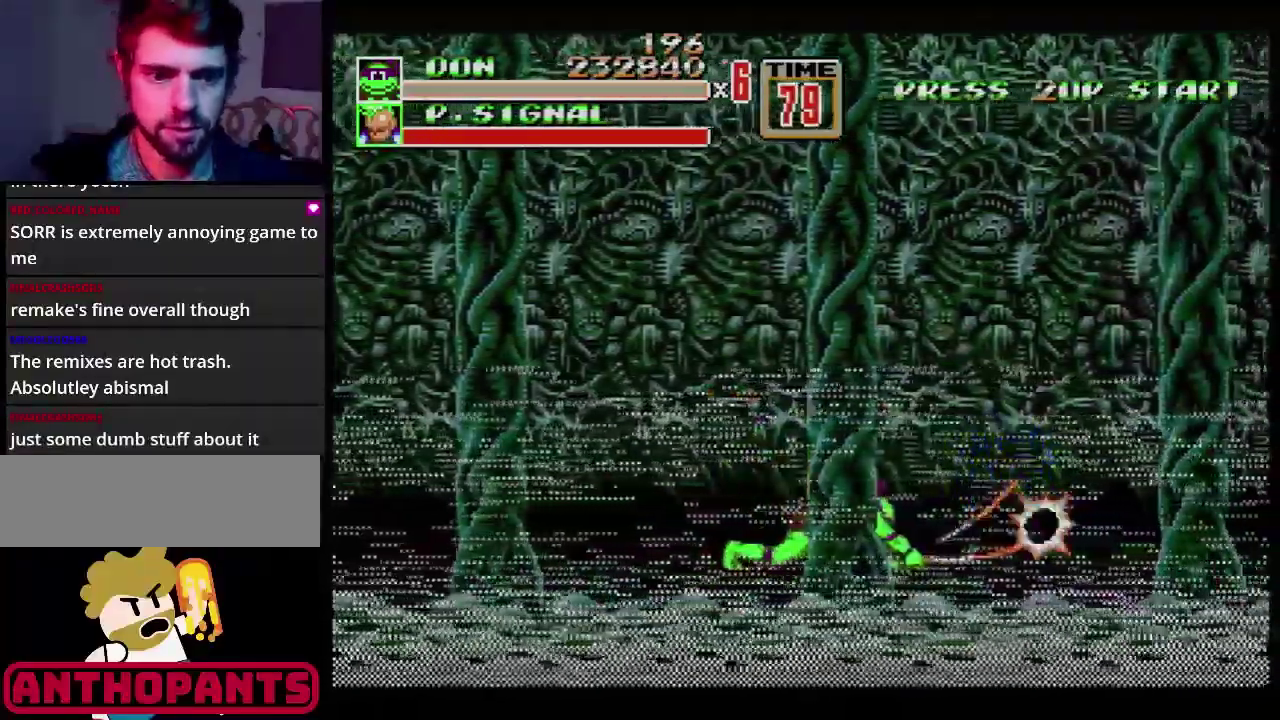
{"buttons": ["DPAD_DOWN"], "events": [[33, "B", "up"], [267, "DPAD_DOWN", "down"]]}
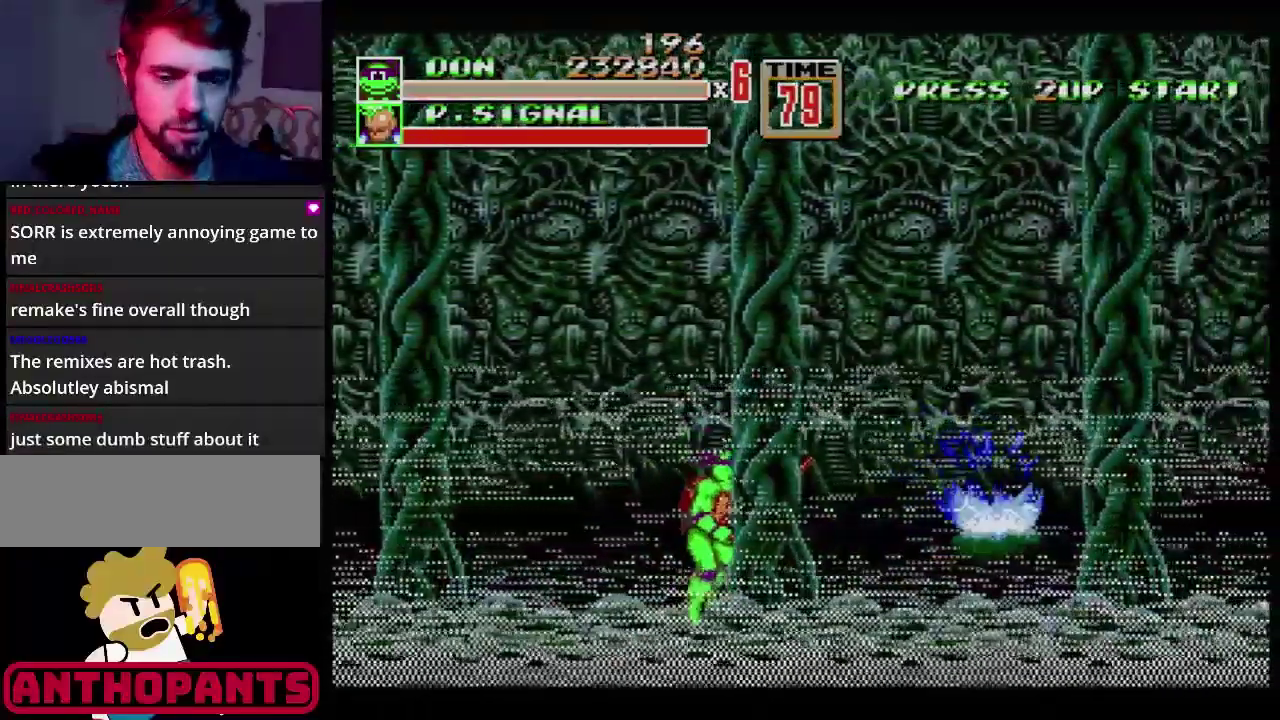
{"buttons": [], "events": [[417, "DPAD_DOWN", "up"]]}
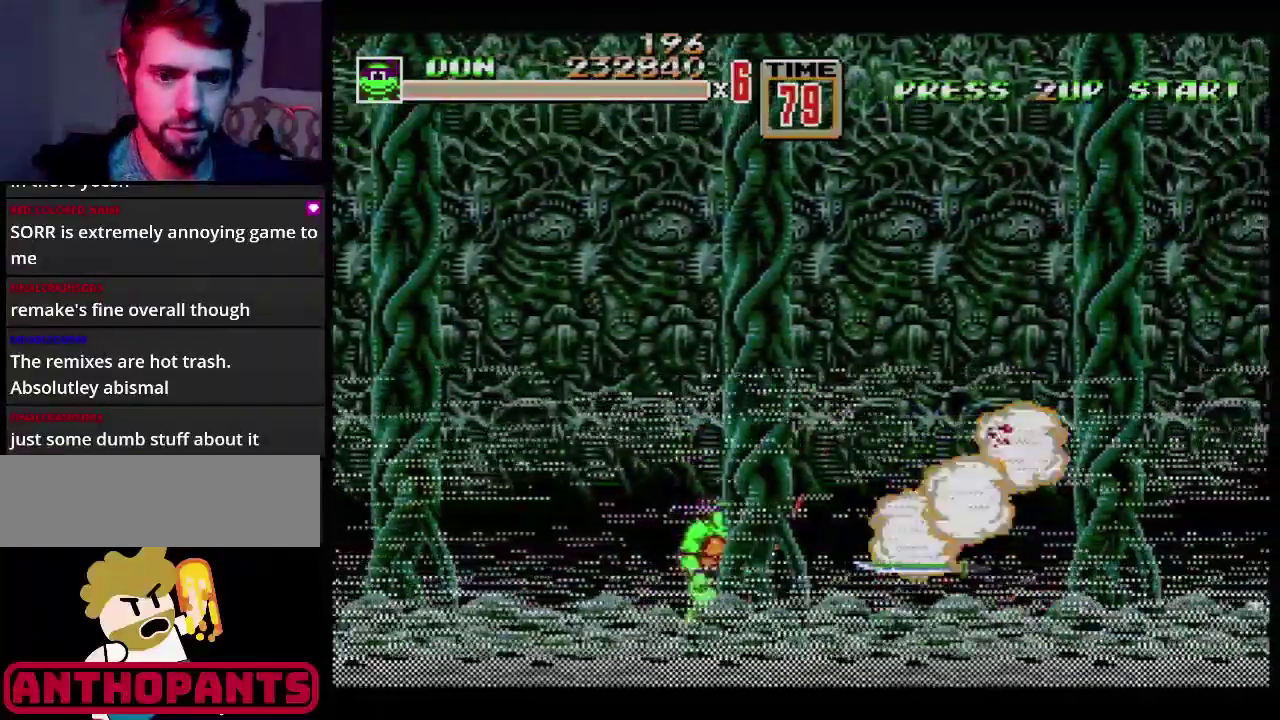
{"buttons": ["DPAD_RIGHT"], "events": [[150, "DPAD_RIGHT", "down"]]}
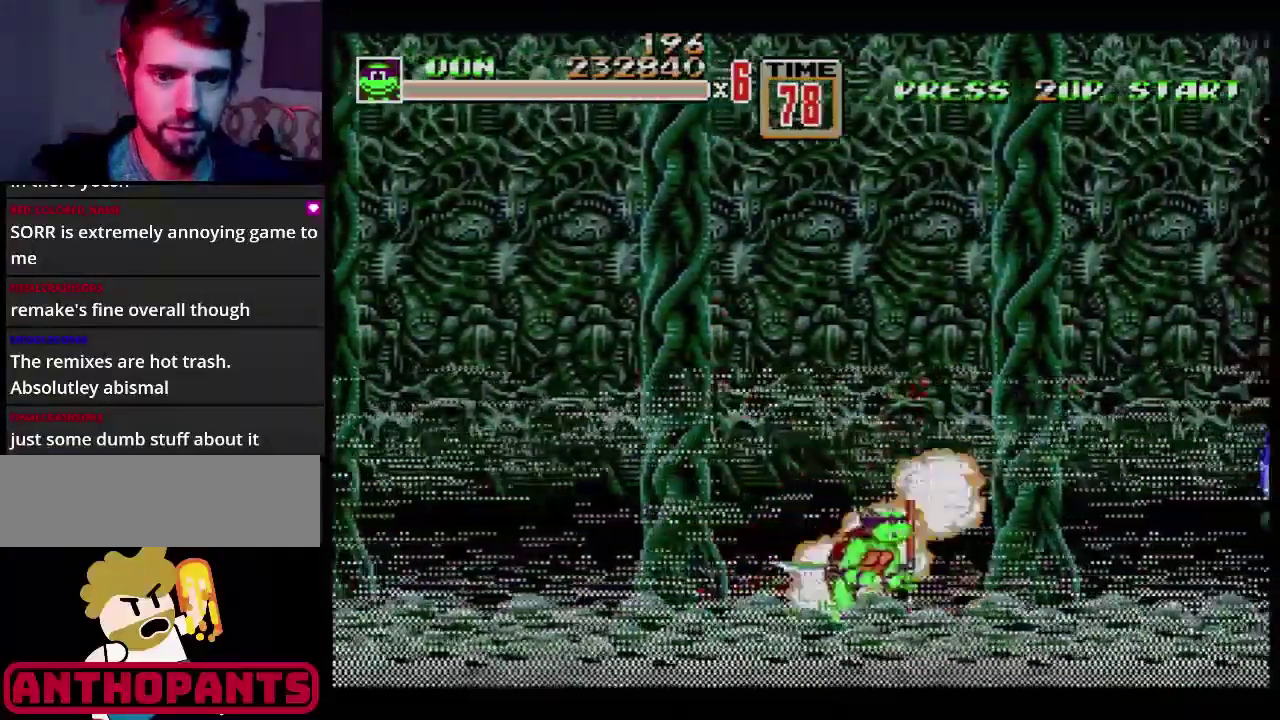
{"buttons": ["DPAD_UP"], "events": [[450, "DPAD_UP", "down"], [500, "DPAD_RIGHT", "up"]]}
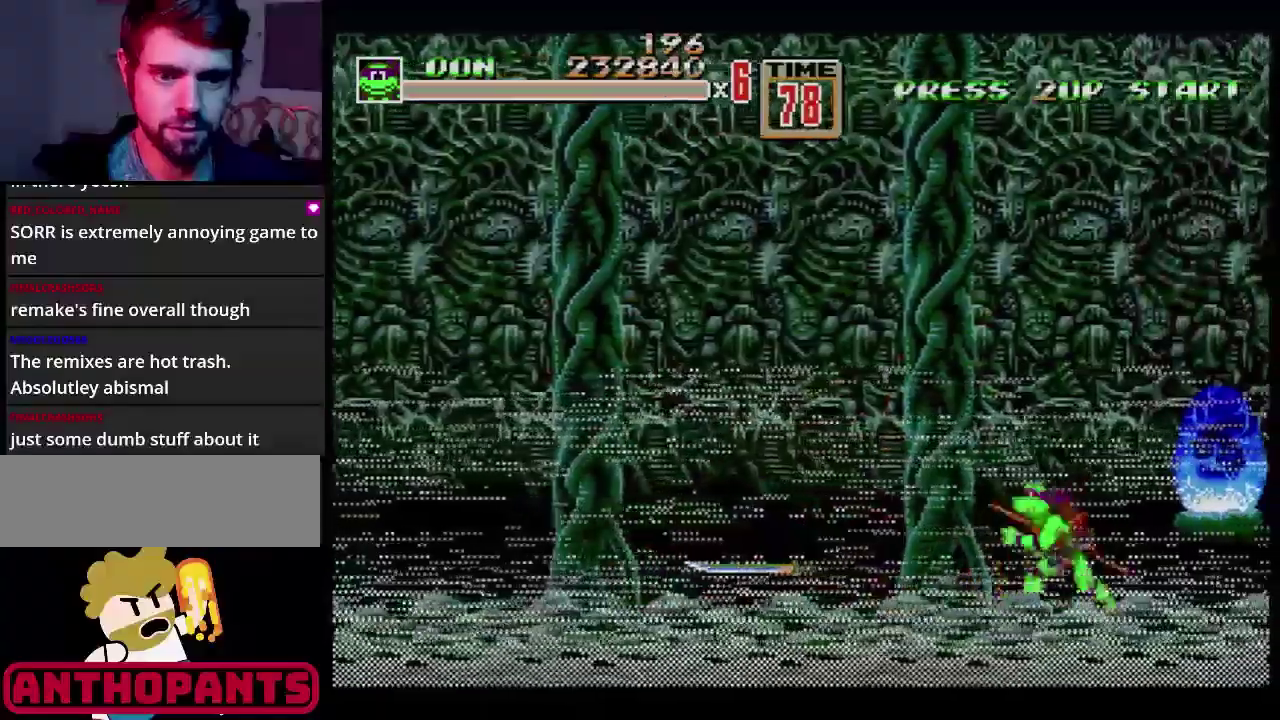
{"buttons": [], "events": [[83, "DPAD_LEFT", "down"], [284, "DPAD_LEFT", "up"], [300, "DPAD_RIGHT", "down"], [367, "DPAD_UP", "up"], [417, "DPAD_RIGHT", "up"]]}
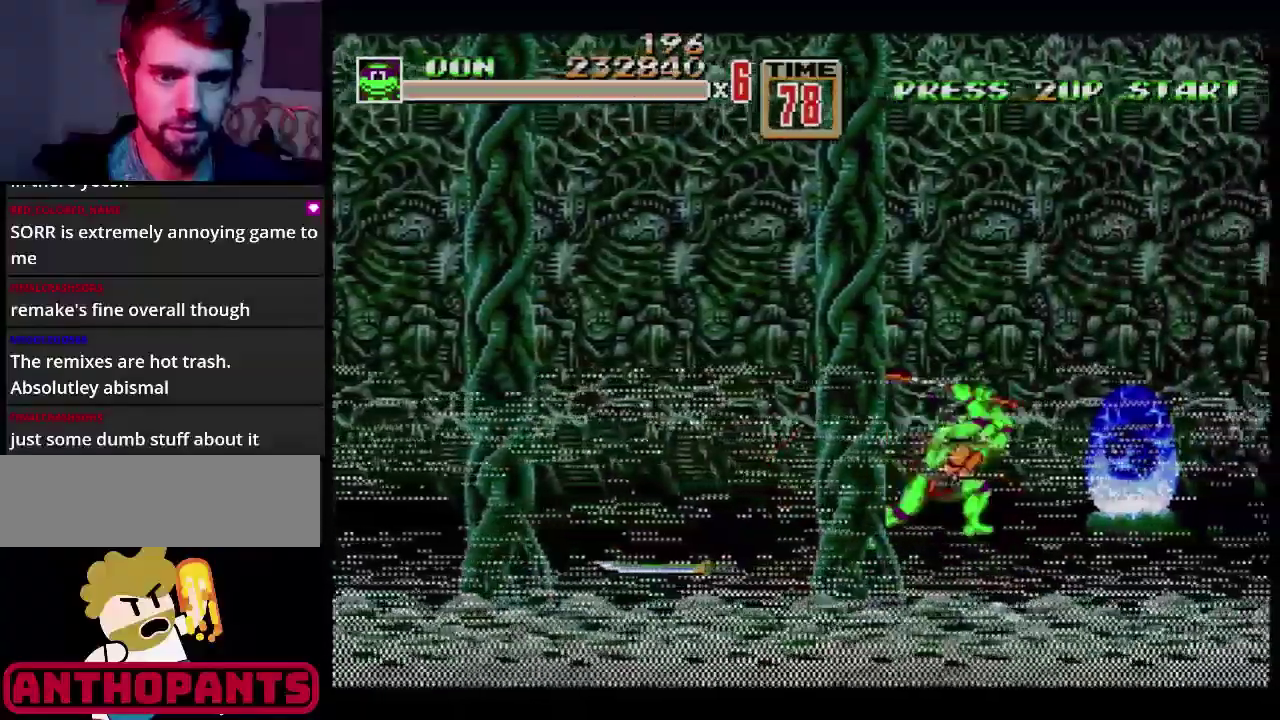
{"buttons": ["DPAD_DOWN", "DPAD_LEFT"], "events": [[16, "B", "down"], [133, "B", "up"], [350, "DPAD_DOWN", "down"], [350, "DPAD_LEFT", "down"]]}
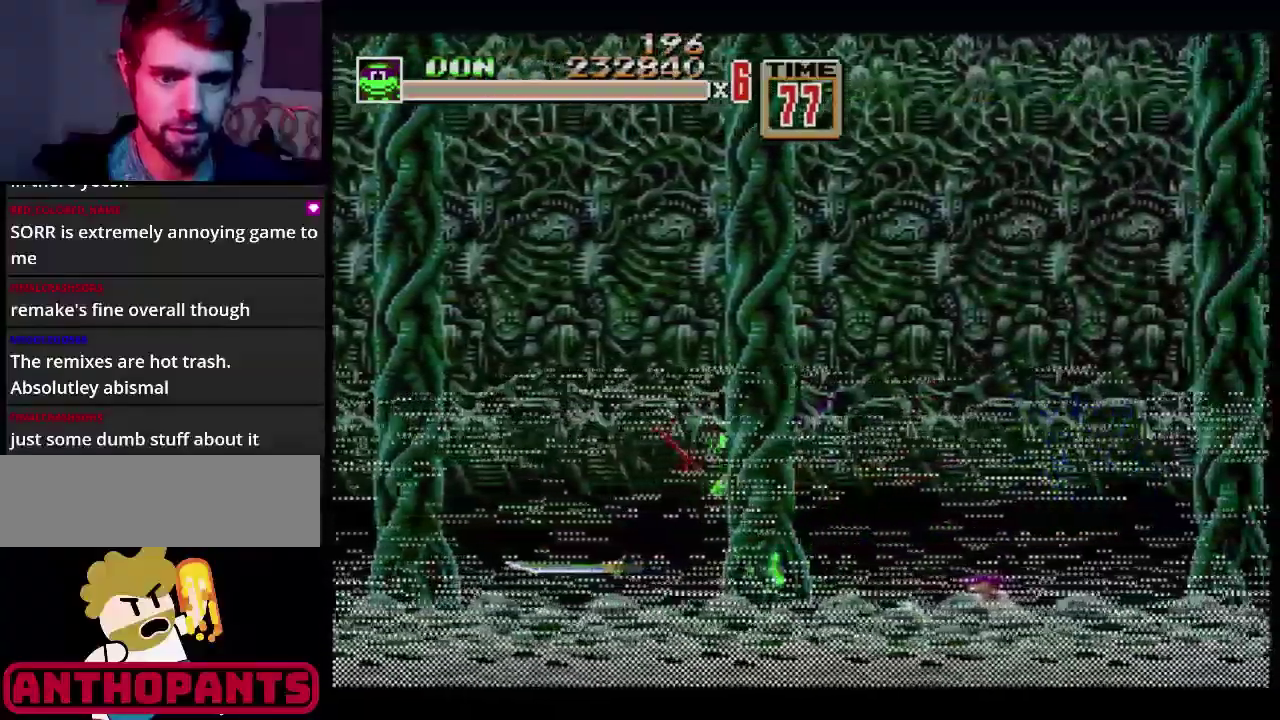
{"buttons": ["DPAD_DOWN", "DPAD_RIGHT"], "events": [[350, "DPAD_LEFT", "up"], [367, "DPAD_RIGHT", "down"]]}
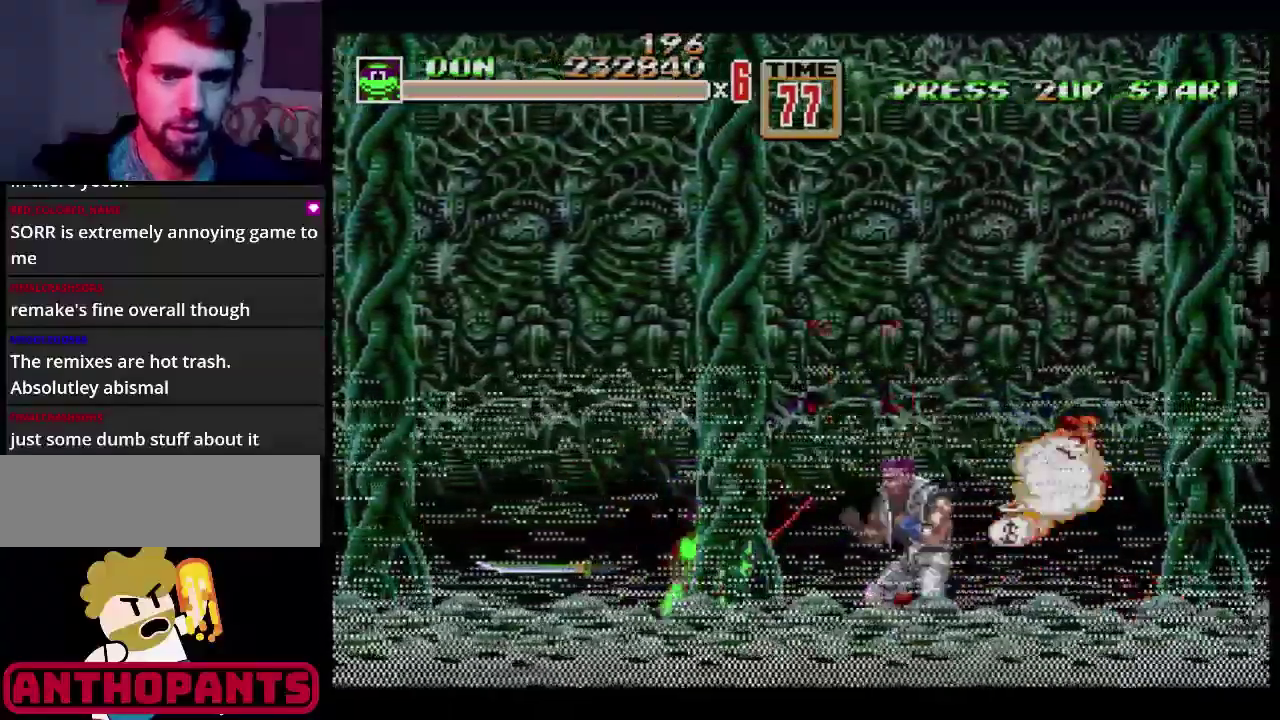
{"buttons": ["B"], "events": [[50, "DPAD_RIGHT", "up"], [66, "DPAD_DOWN", "up"], [100, "B", "down"], [150, "B", "up"], [417, "B", "down"]]}
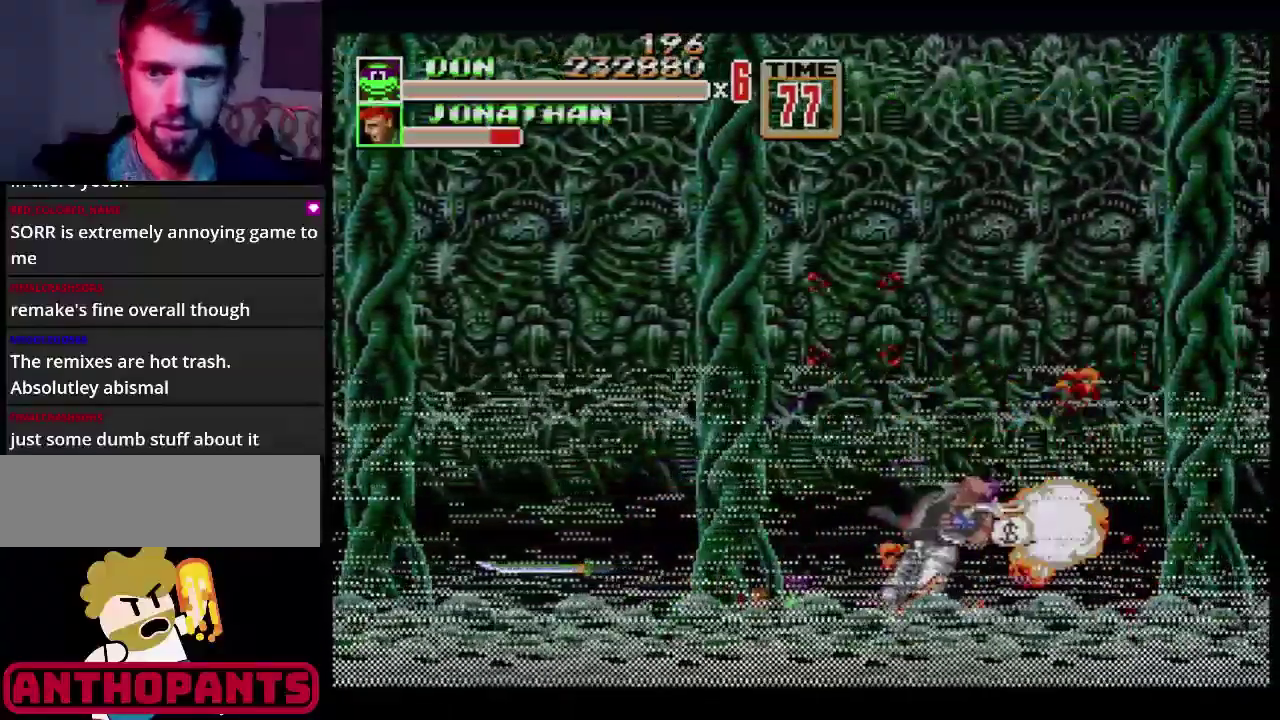
{"buttons": [], "events": [[100, "B", "up"], [184, "B", "down"], [467, "B", "up"]]}
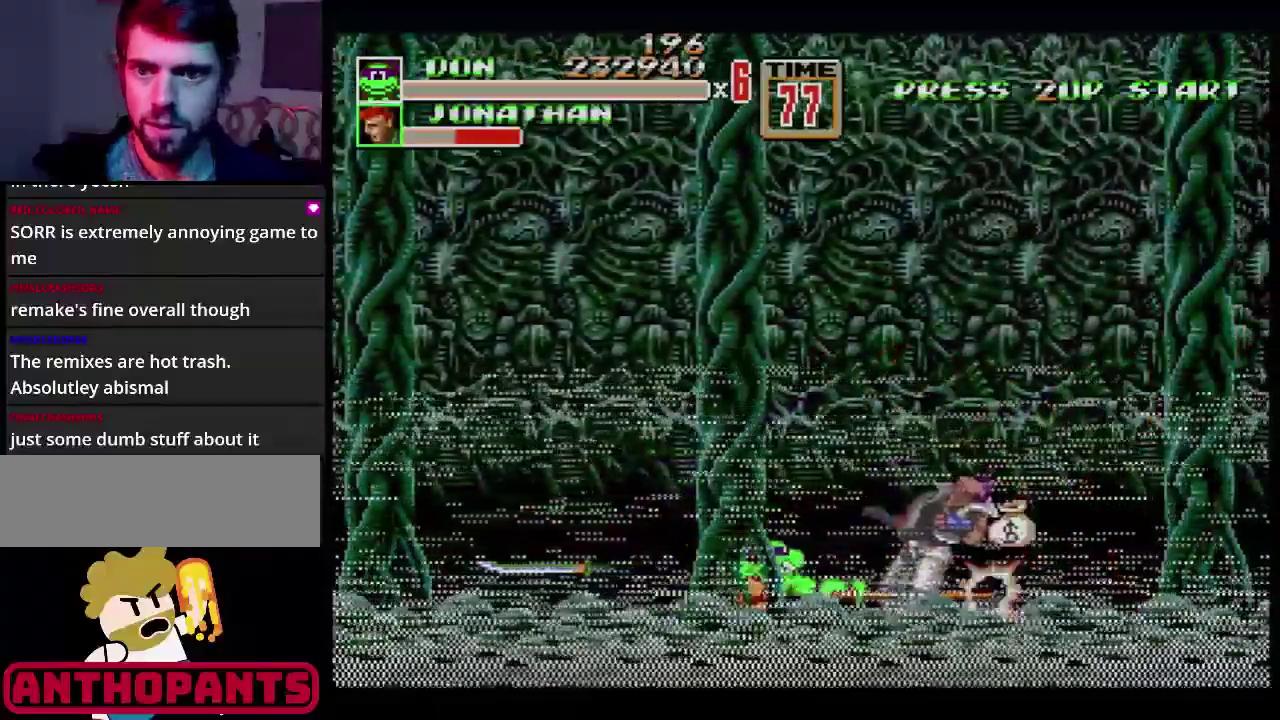
{"buttons": [], "events": [[133, "B", "down"], [200, "B", "up"], [266, "B", "down"], [333, "B", "up"], [383, "B", "down"], [450, "B", "up"]]}
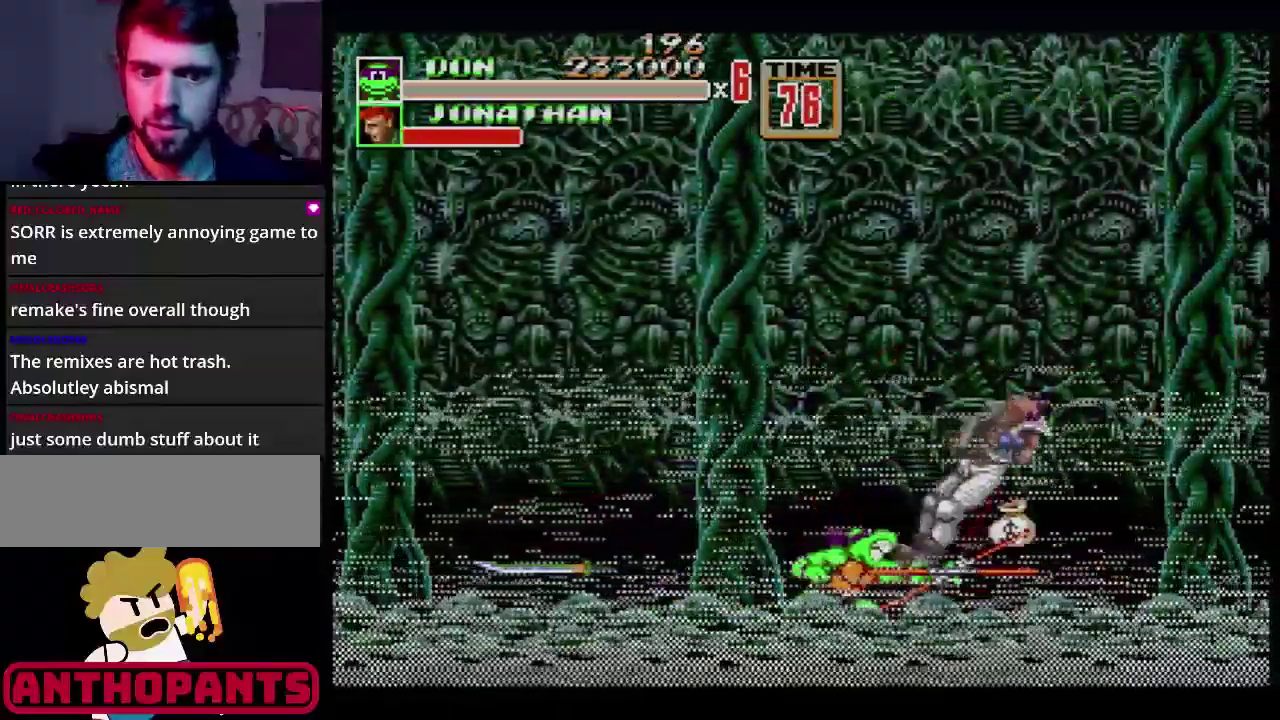
{"buttons": ["DPAD_UP", "DPAD_RIGHT"], "events": [[317, "DPAD_RIGHT", "down"], [317, "DPAD_UP", "down"]]}
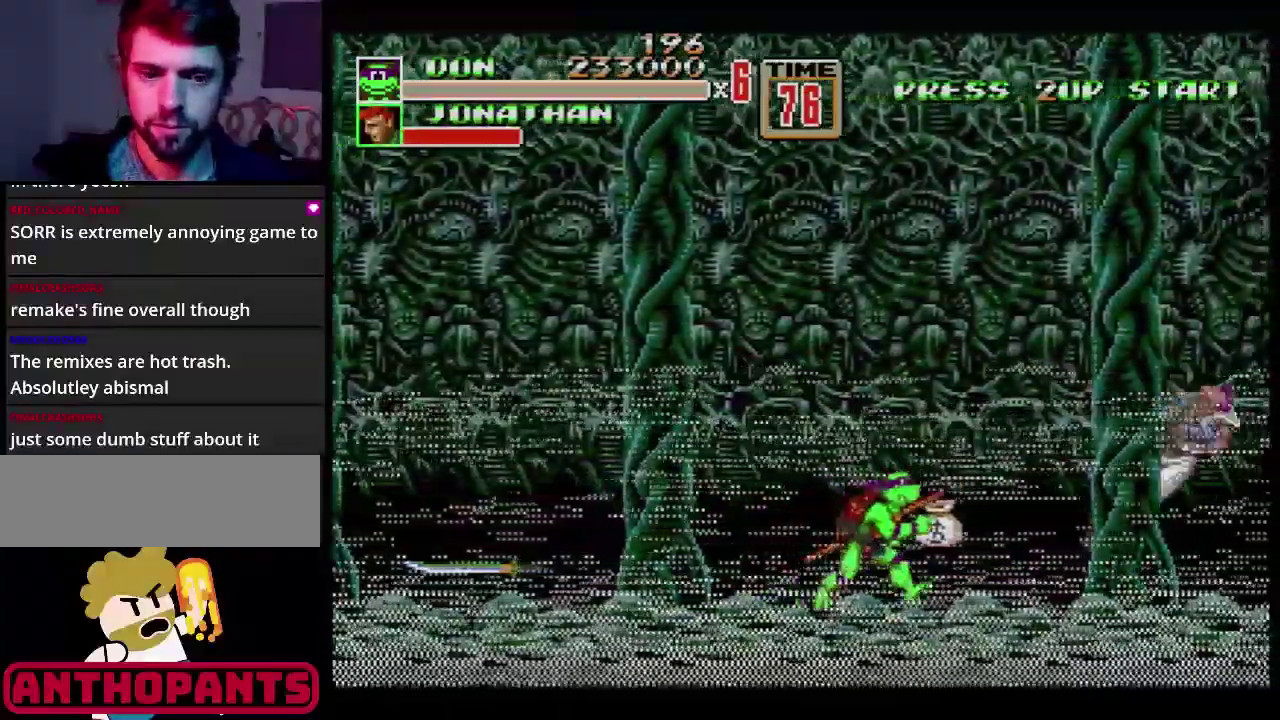
{"buttons": [], "events": [[266, "DPAD_RIGHT", "up"], [266, "DPAD_UP", "up"], [333, "B", "down"], [383, "B", "up"]]}
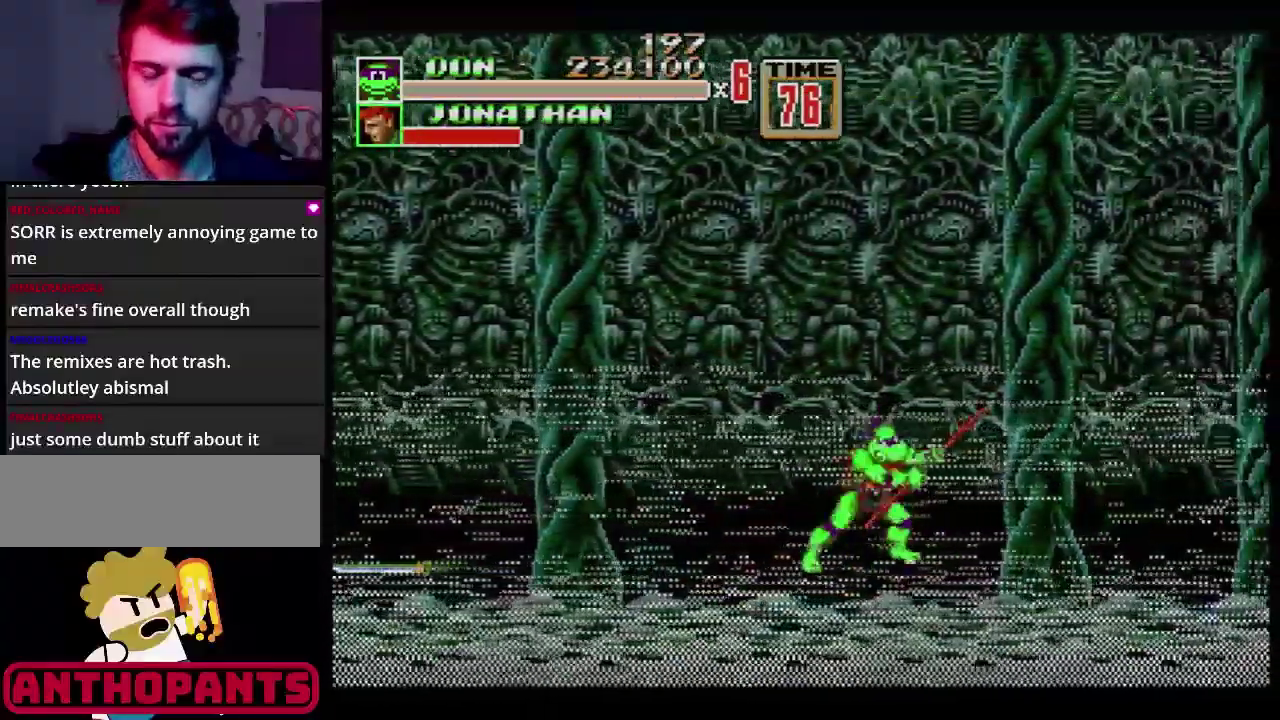
{"buttons": [], "events": [[117, "DPAD_RIGHT", "down"], [117, "DPAD_UP", "down"], [450, "DPAD_RIGHT", "up"], [450, "DPAD_UP", "up"]]}
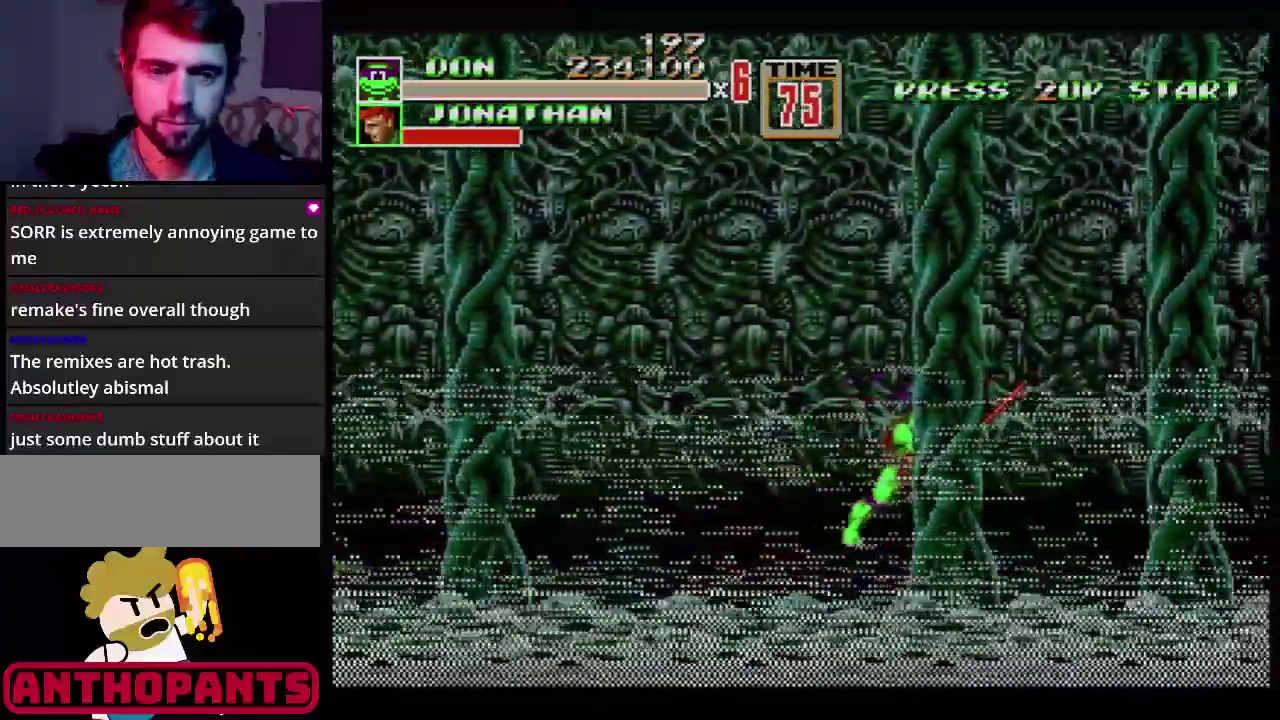
{"buttons": ["DPAD_RIGHT"], "events": [[83, "DPAD_RIGHT", "down"], [150, "DPAD_RIGHT", "up"], [200, "DPAD_RIGHT", "down"]]}
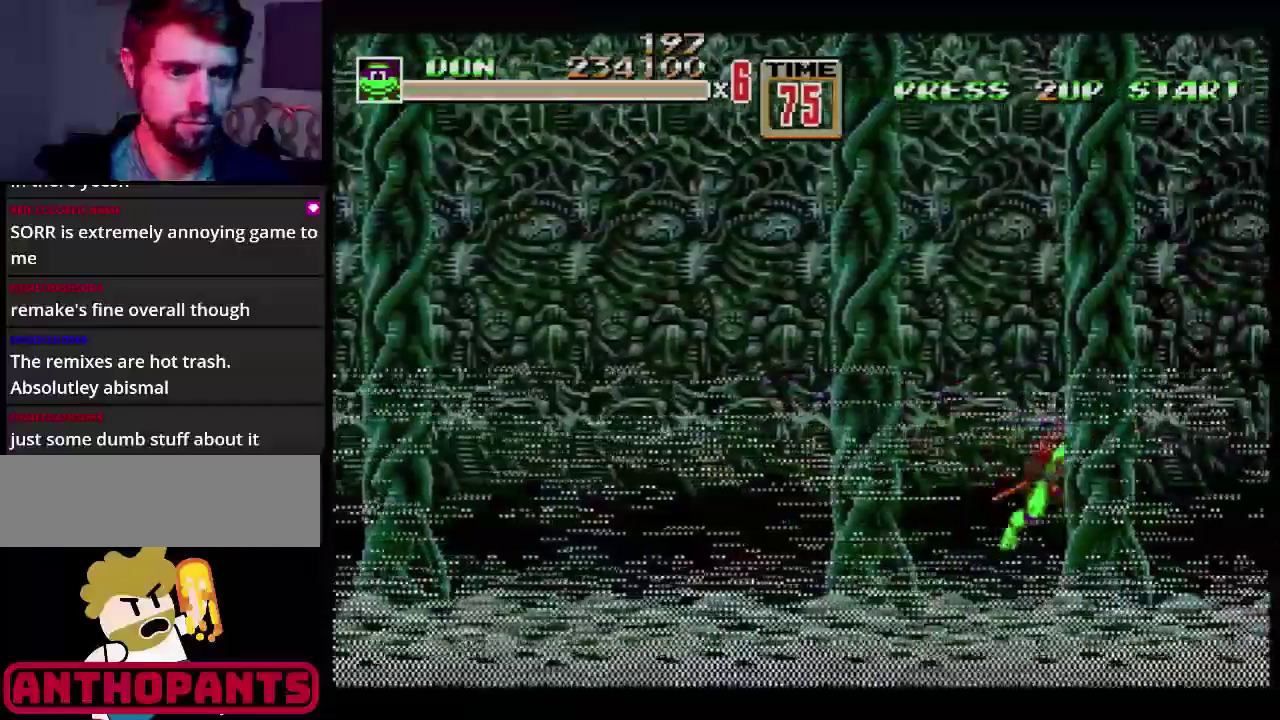
{"buttons": ["DPAD_RIGHT"], "events": []}
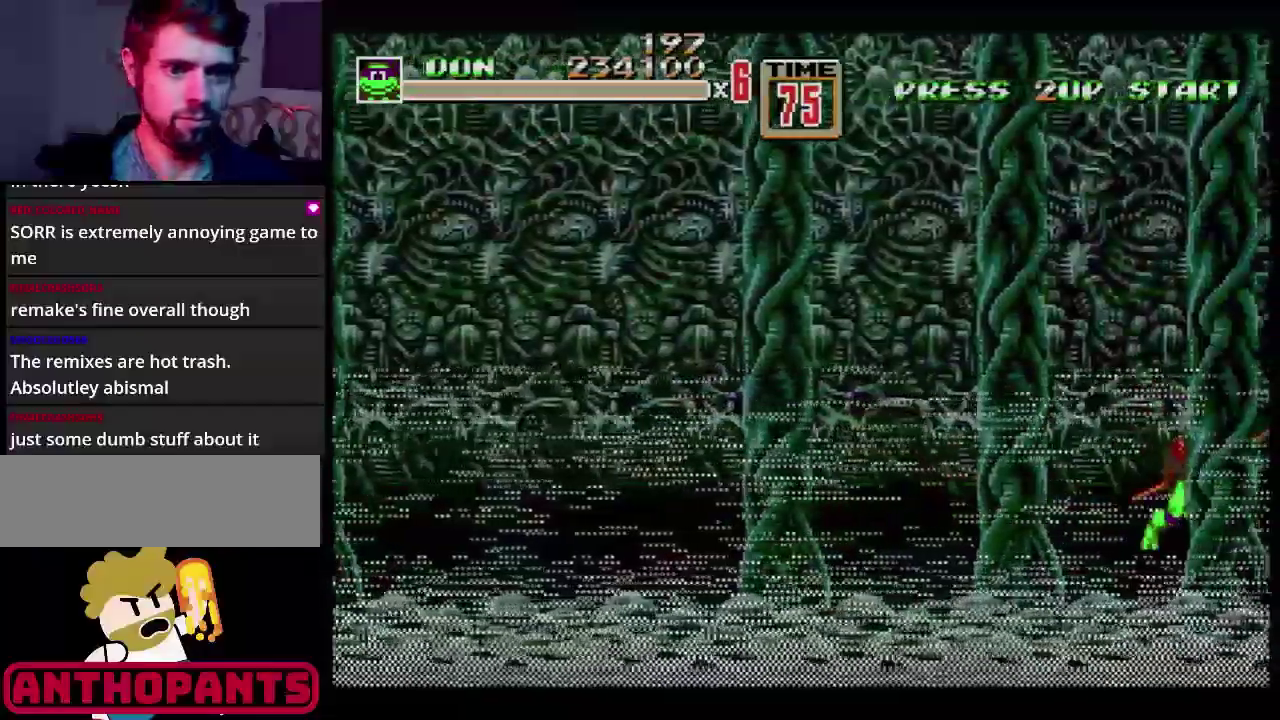
{"buttons": ["DPAD_RIGHT"], "events": []}
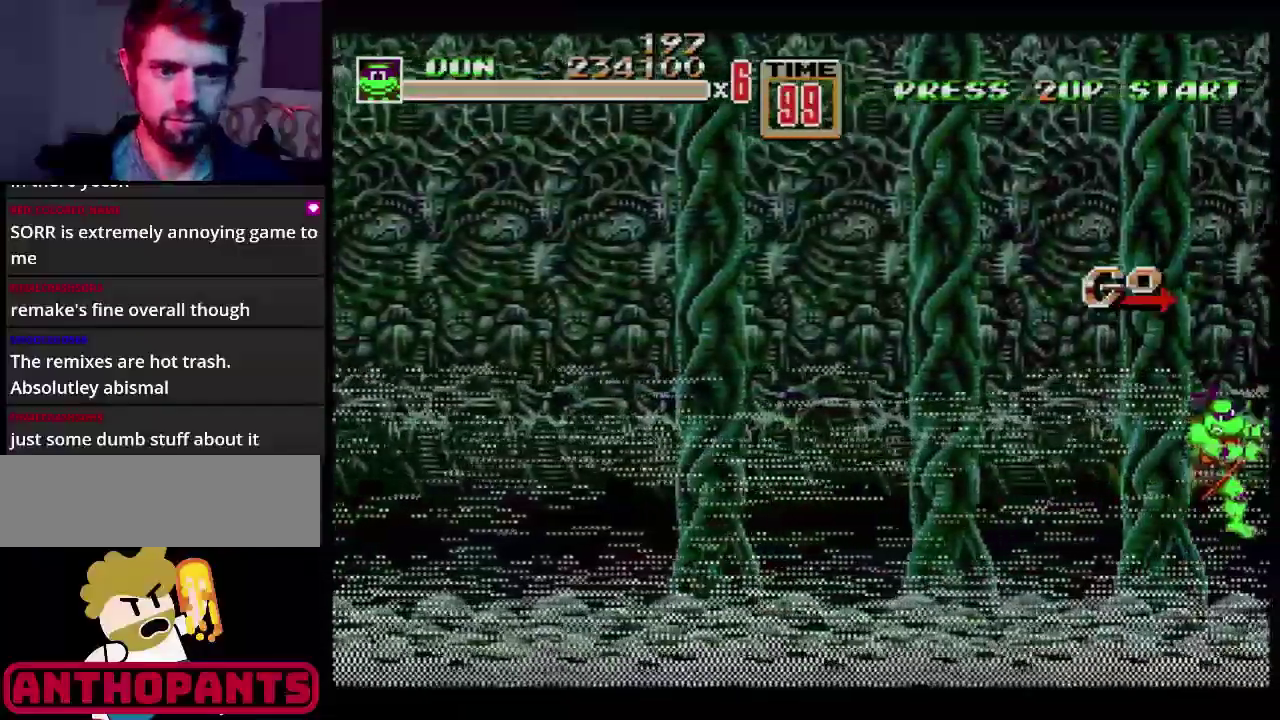
{"buttons": [], "events": [[34, "DPAD_RIGHT", "up"], [184, "B", "down"], [284, "B", "up"]]}
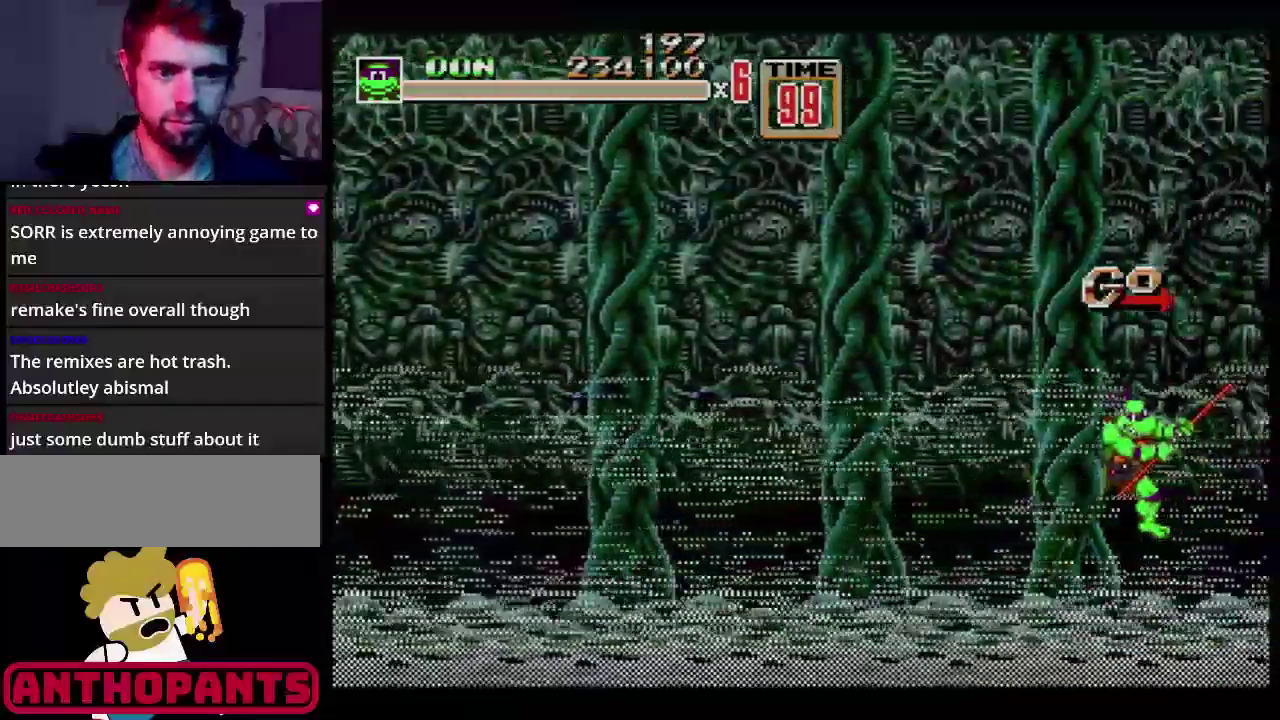
{"buttons": [], "events": []}
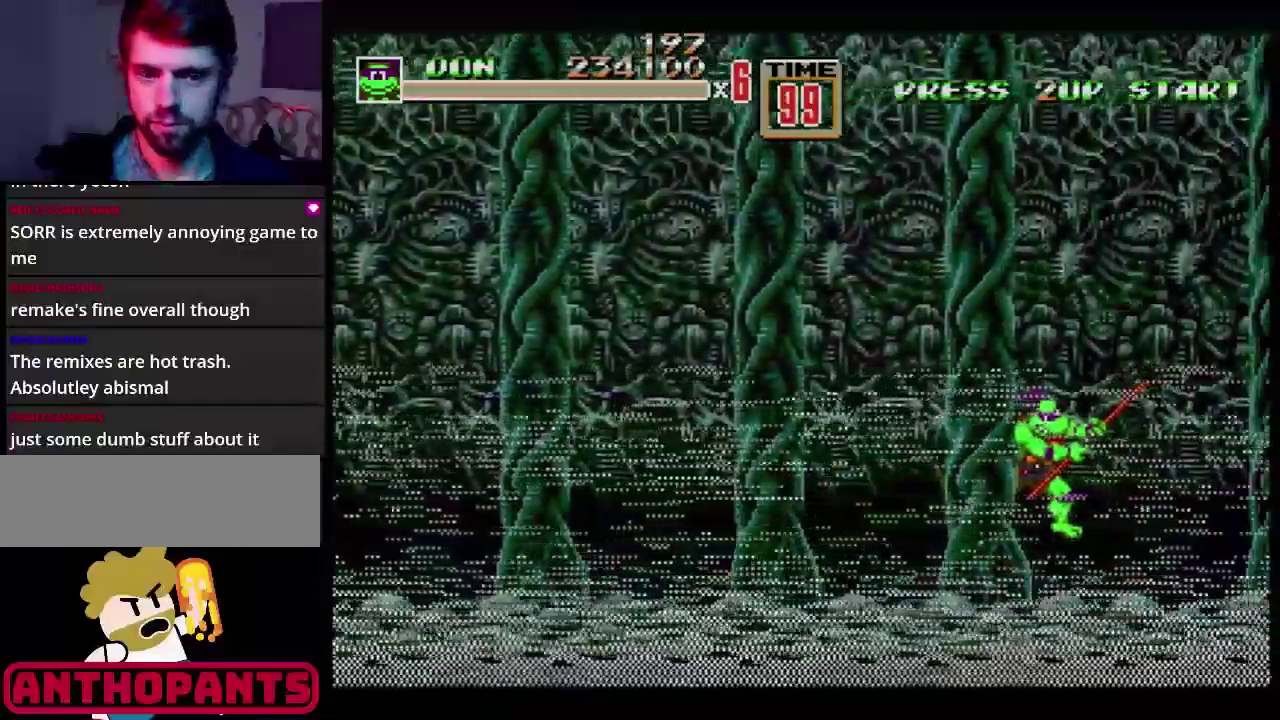
{"buttons": [], "events": []}
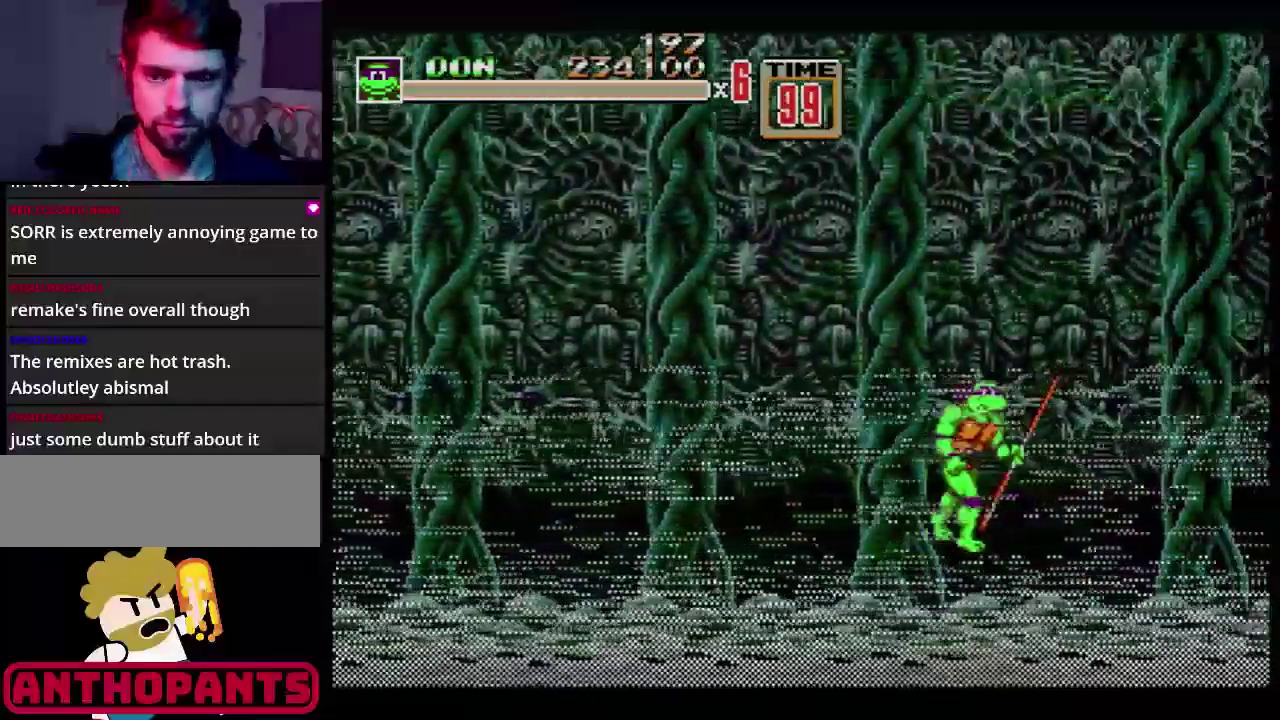
{"buttons": ["DPAD_RIGHT"], "events": [[17, "DPAD_RIGHT", "down"], [83, "DPAD_RIGHT", "up"], [167, "DPAD_RIGHT", "down"]]}